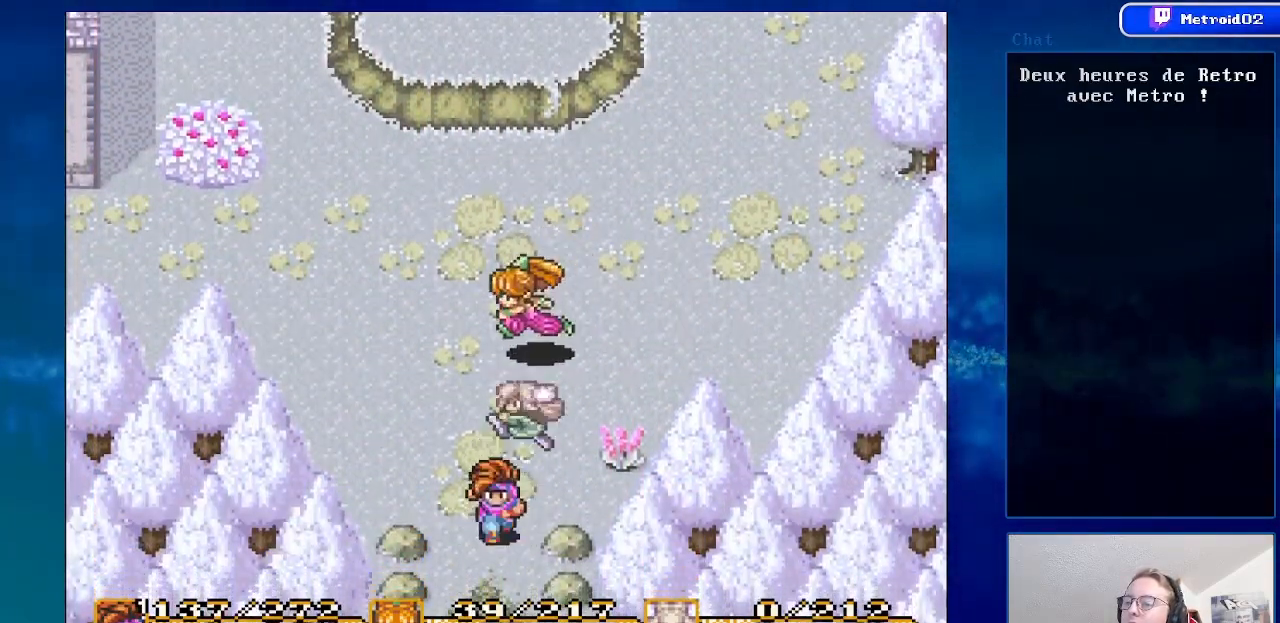
Gameplay with a controller (Nintendo layout); each line is a JSON object with the inputs held at the frame after it. "events" lists button and stick changes between this image and that frame as [ms after this image, input, new state], when the widget could be followed in between. Not read: L1 L3 R1 R3.
{"buttons": [], "events": [[450, "DPAD_DOWN", "up"]]}
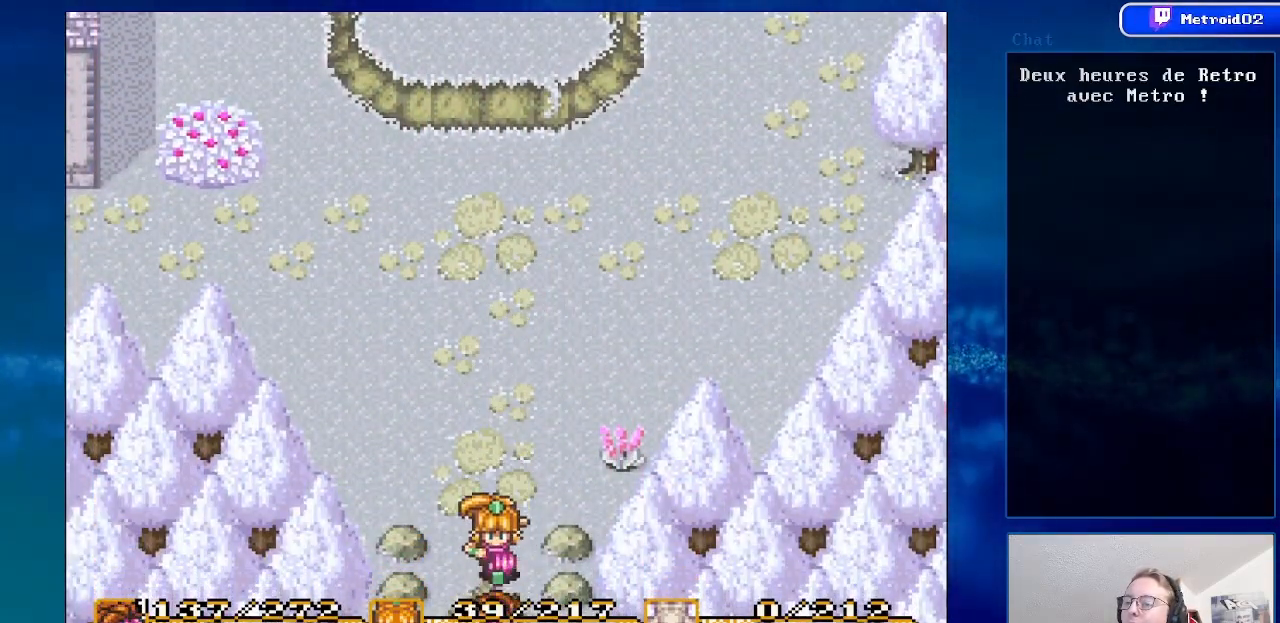
{"buttons": [], "events": []}
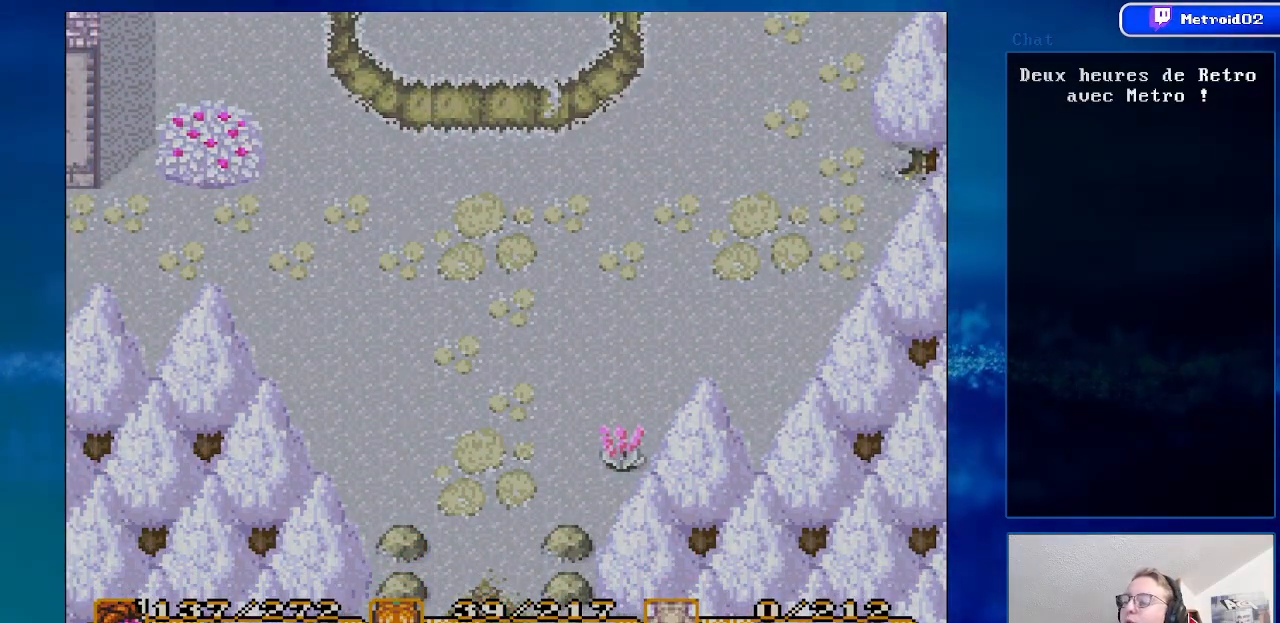
{"buttons": [], "events": []}
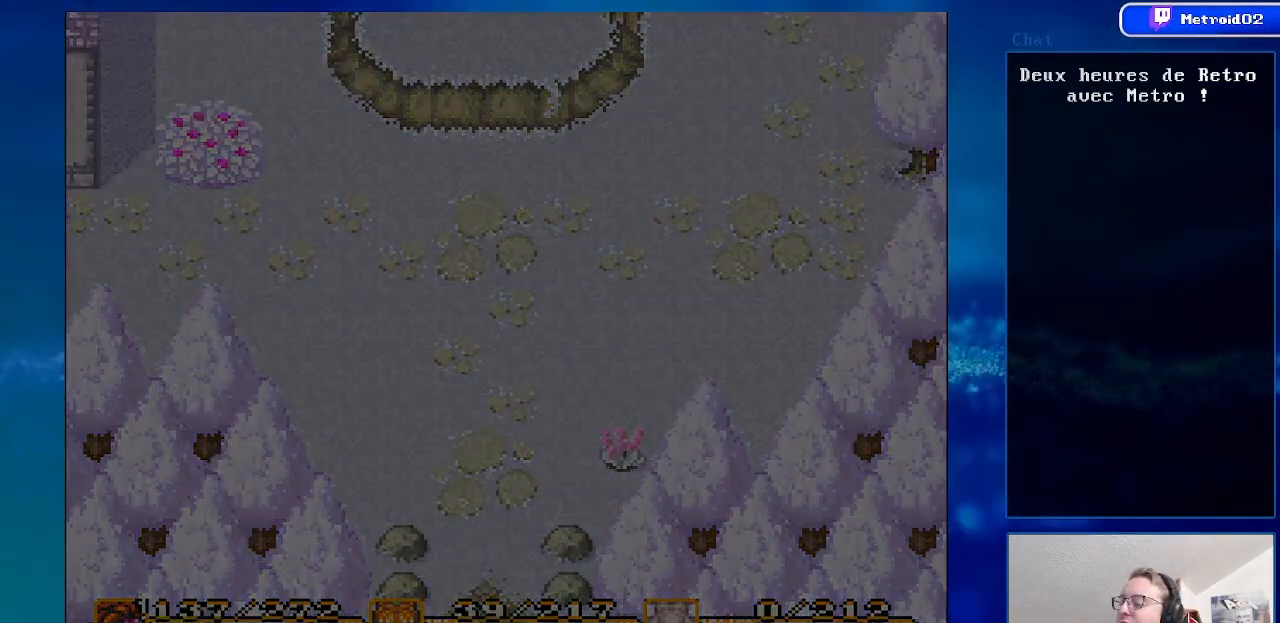
{"buttons": [], "events": []}
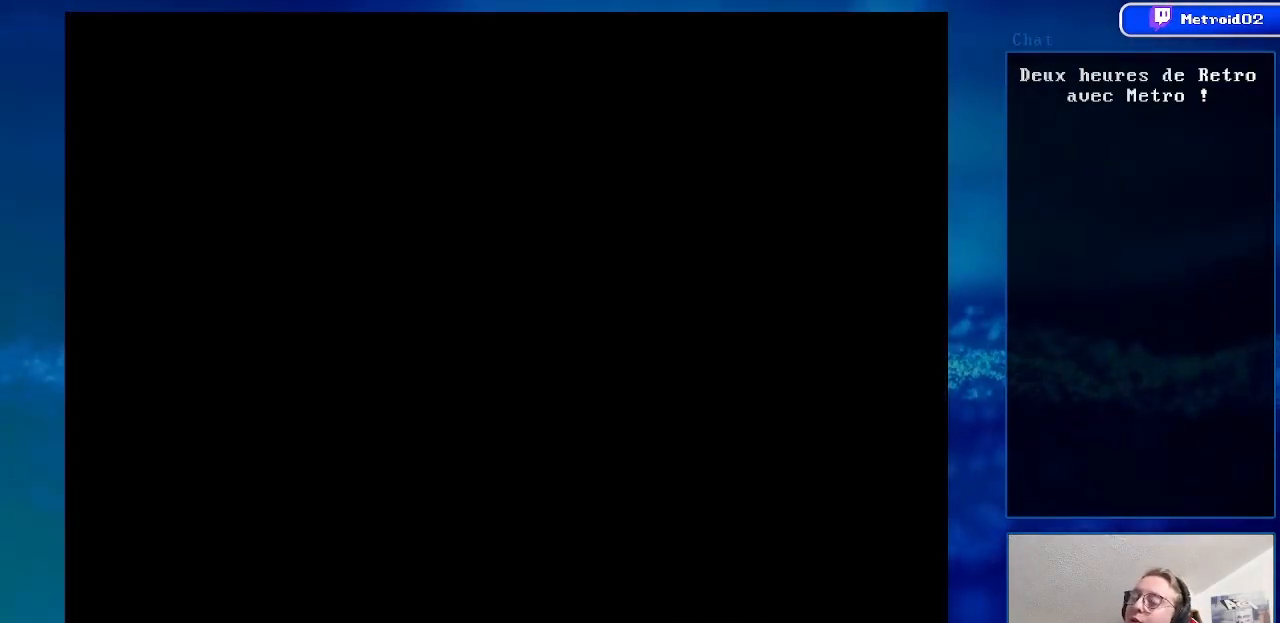
{"buttons": [], "events": []}
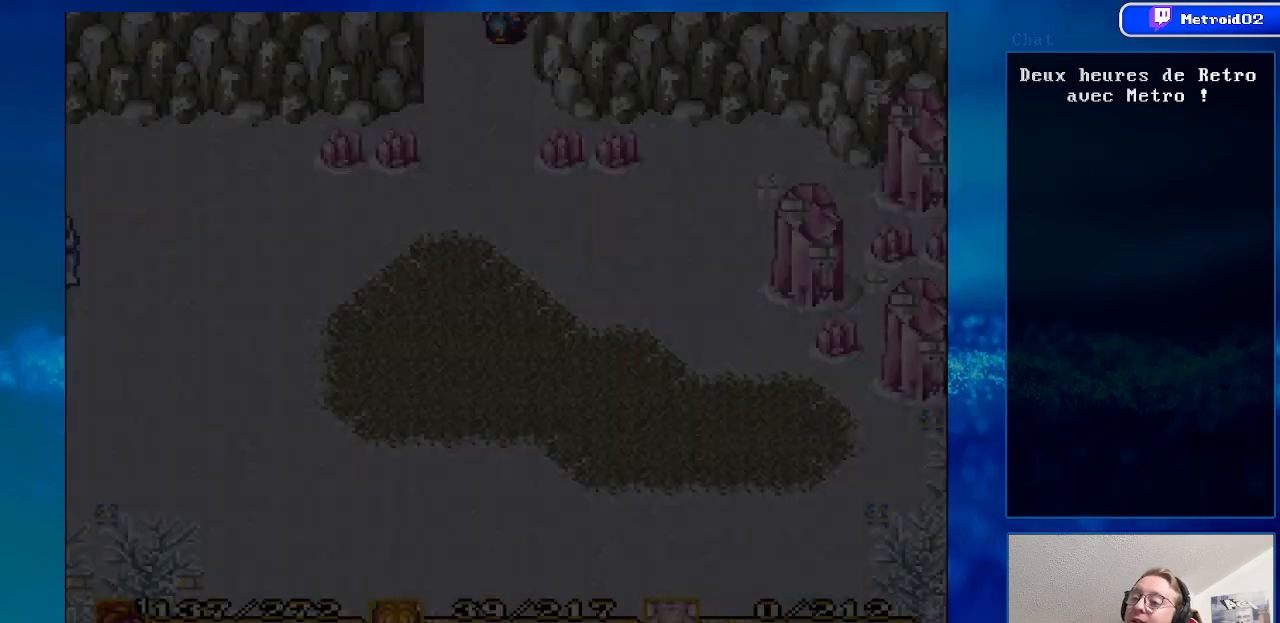
{"buttons": ["DPAD_DOWN"], "events": [[333, "DPAD_DOWN", "down"]]}
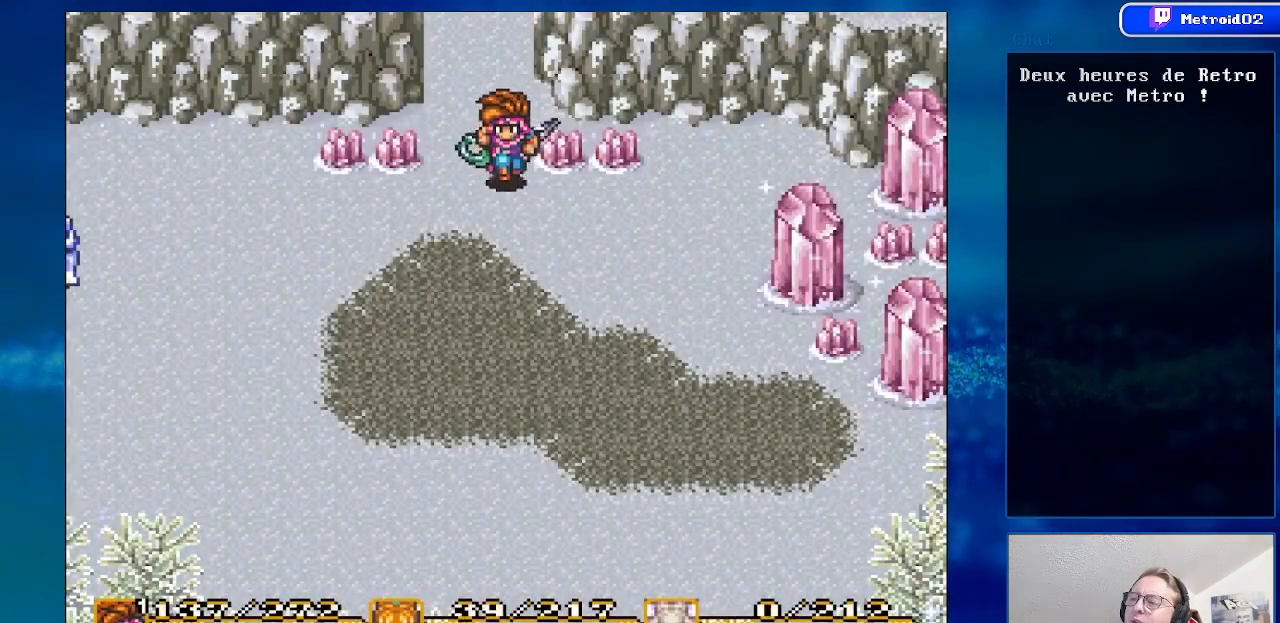
{"buttons": ["DPAD_RIGHT"], "events": [[283, "DPAD_RIGHT", "down"], [333, "DPAD_DOWN", "up"]]}
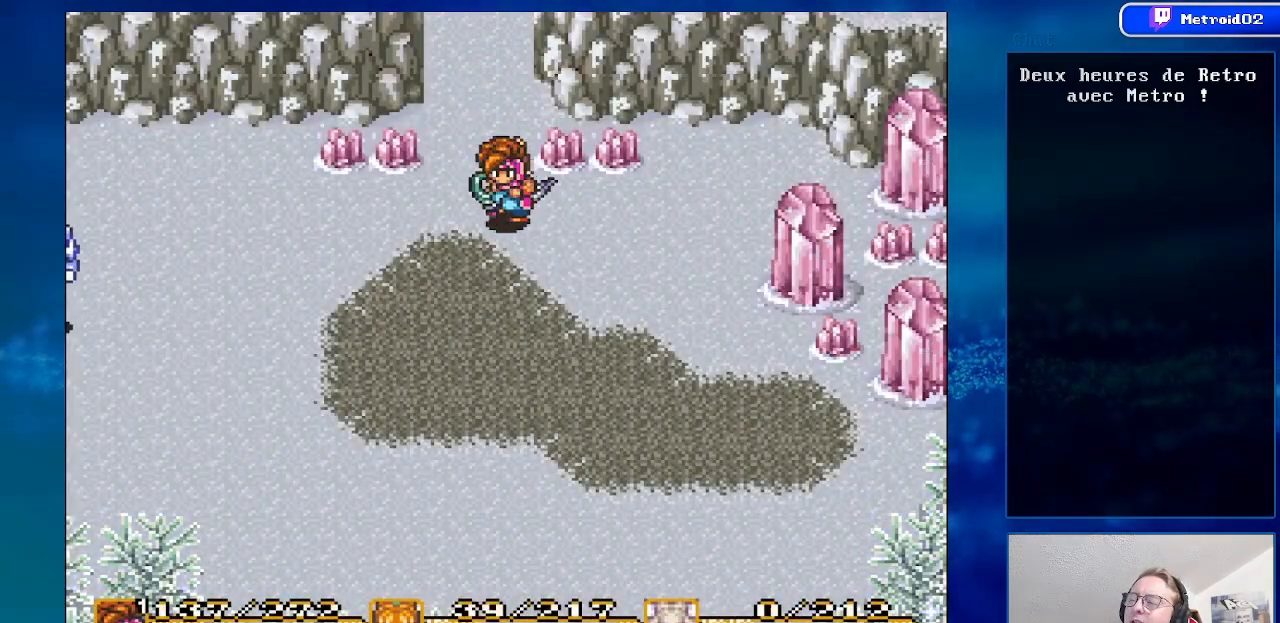
{"buttons": ["DPAD_DOWN", "DPAD_RIGHT"], "events": [[17, "DPAD_DOWN", "down"]]}
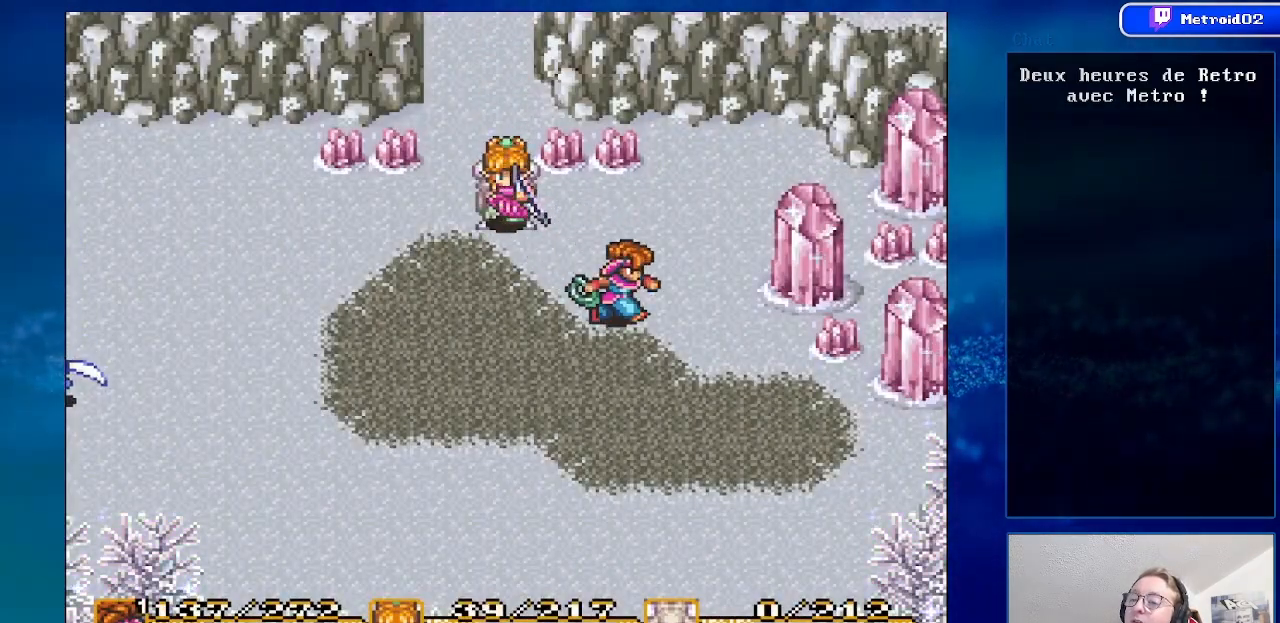
{"buttons": ["B", "DPAD_DOWN"], "events": [[117, "DPAD_RIGHT", "up"], [317, "B", "down"]]}
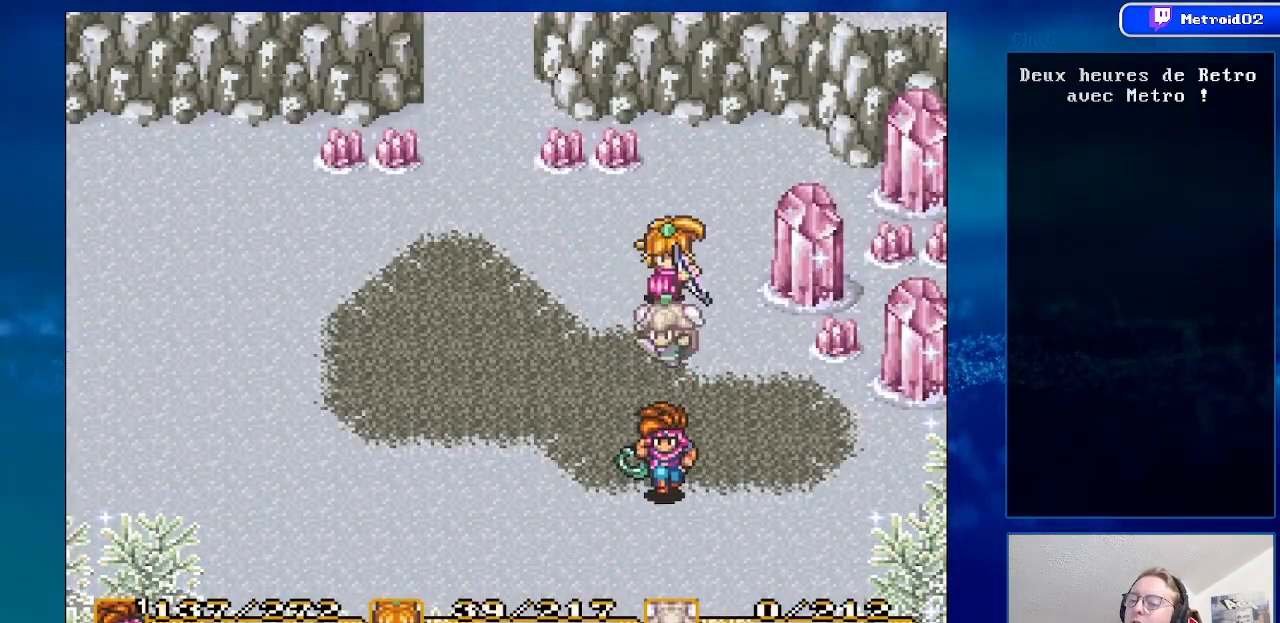
{"buttons": ["B", "DPAD_DOWN"], "events": []}
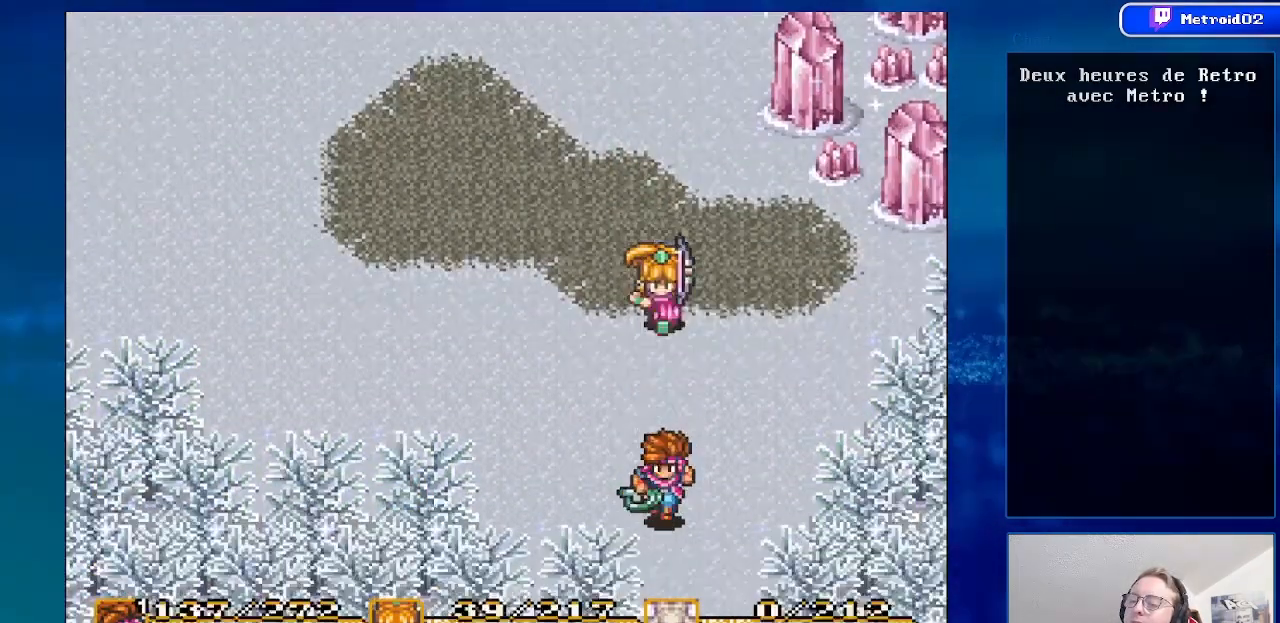
{"buttons": ["B", "DPAD_DOWN"], "events": [[100, "DPAD_RIGHT", "down"], [217, "DPAD_RIGHT", "up"]]}
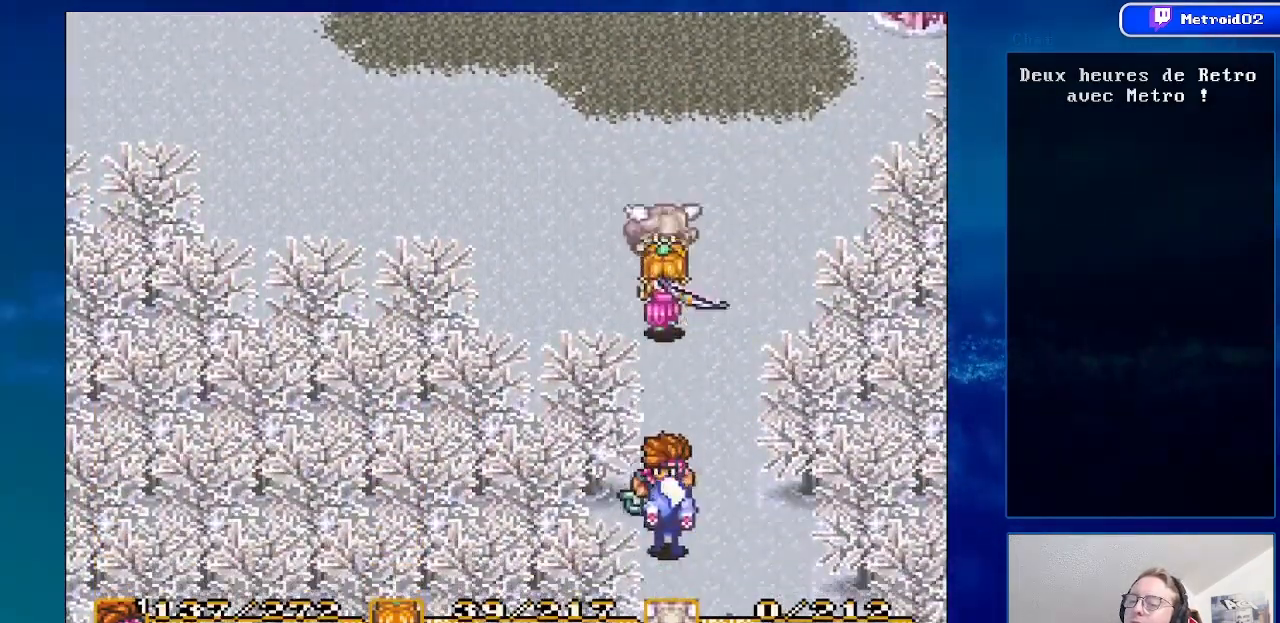
{"buttons": ["A", "DPAD_DOWN"], "events": [[150, "B", "up"], [267, "A", "down"], [450, "A", "up"], [483, "A", "down"]]}
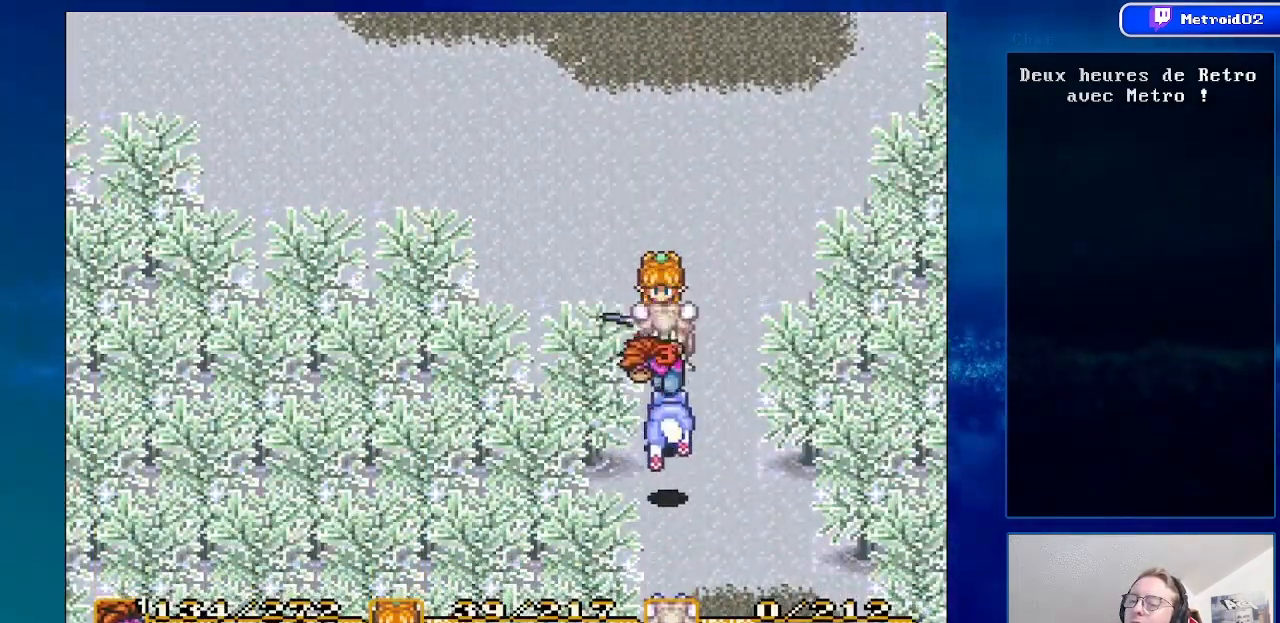
{"buttons": ["A"], "events": [[167, "A", "up"], [217, "DPAD_DOWN", "up"], [467, "A", "down"]]}
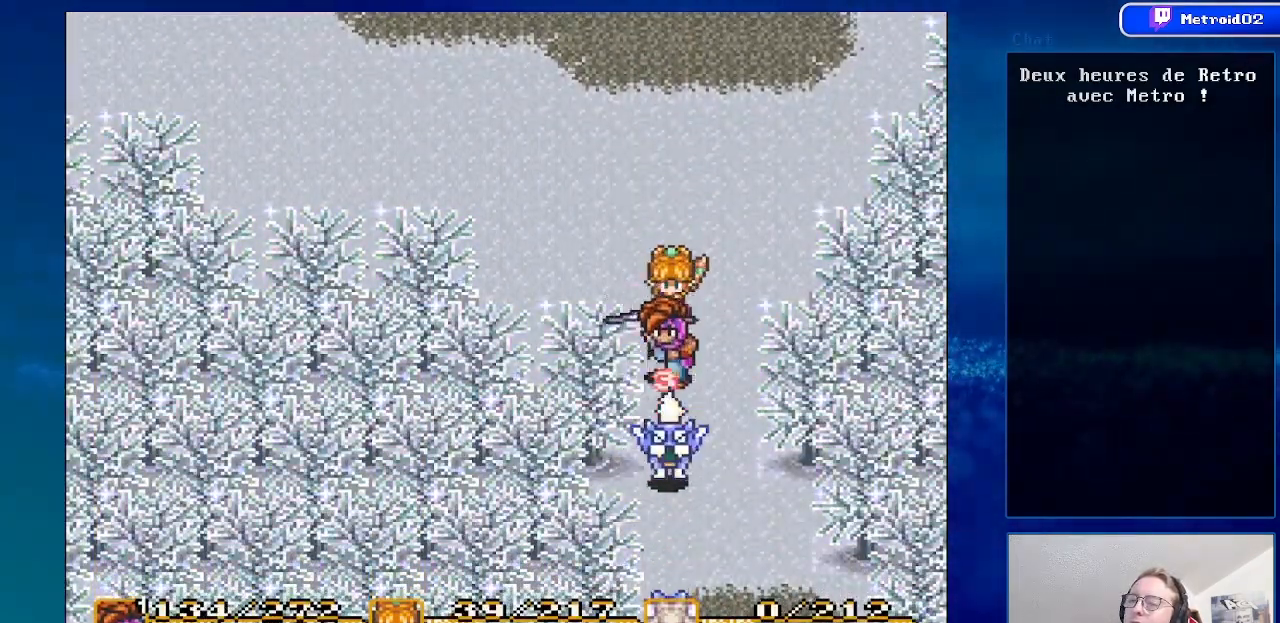
{"buttons": ["DPAD_DOWN"], "events": [[67, "A", "up"], [433, "DPAD_DOWN", "down"]]}
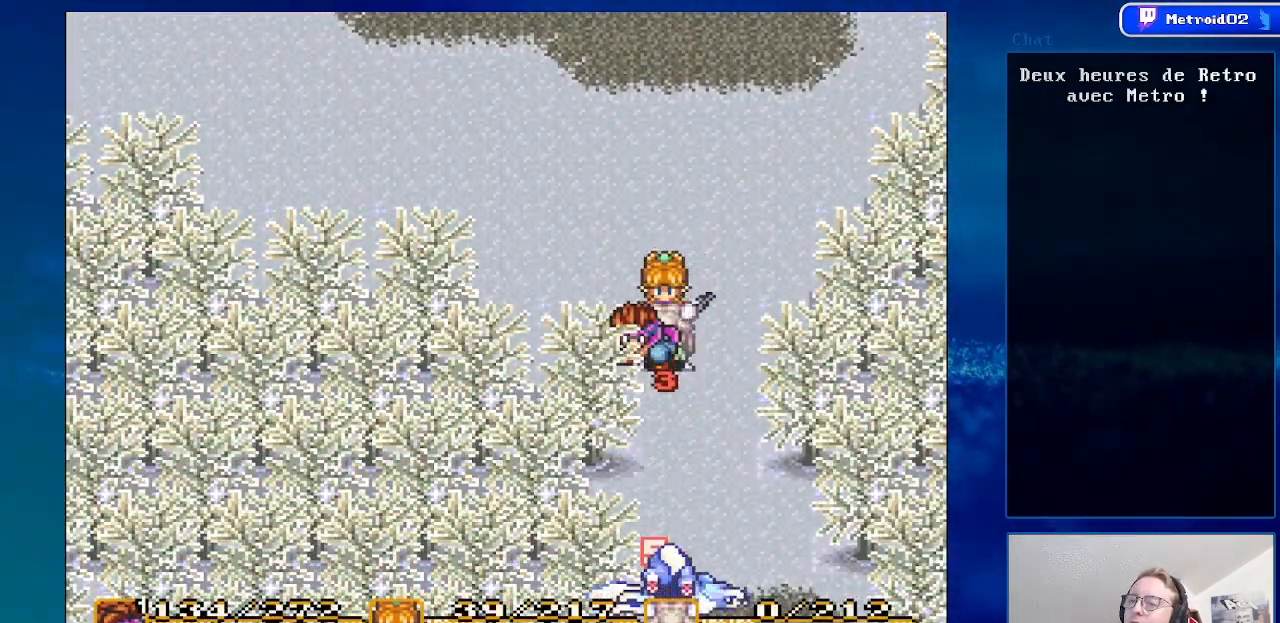
{"buttons": [], "events": [[150, "DPAD_DOWN", "up"], [383, "DPAD_DOWN", "down"], [483, "DPAD_DOWN", "up"]]}
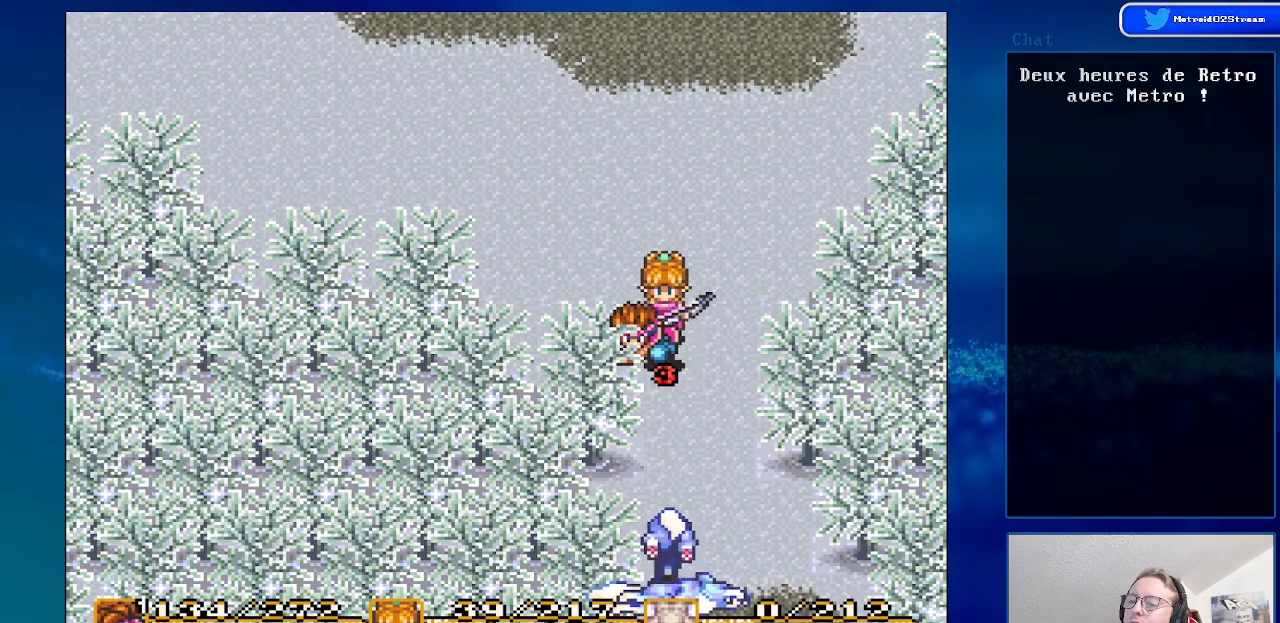
{"buttons": [], "events": []}
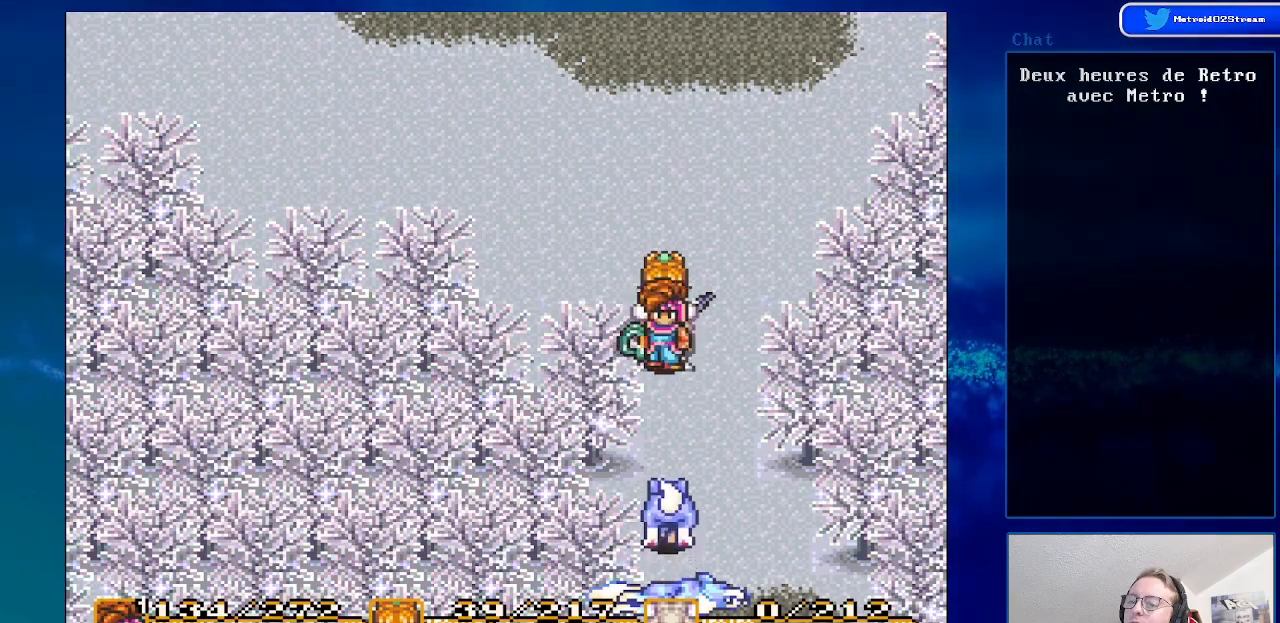
{"buttons": ["A"], "events": [[183, "DPAD_DOWN", "down"], [383, "A", "down"], [483, "DPAD_DOWN", "up"]]}
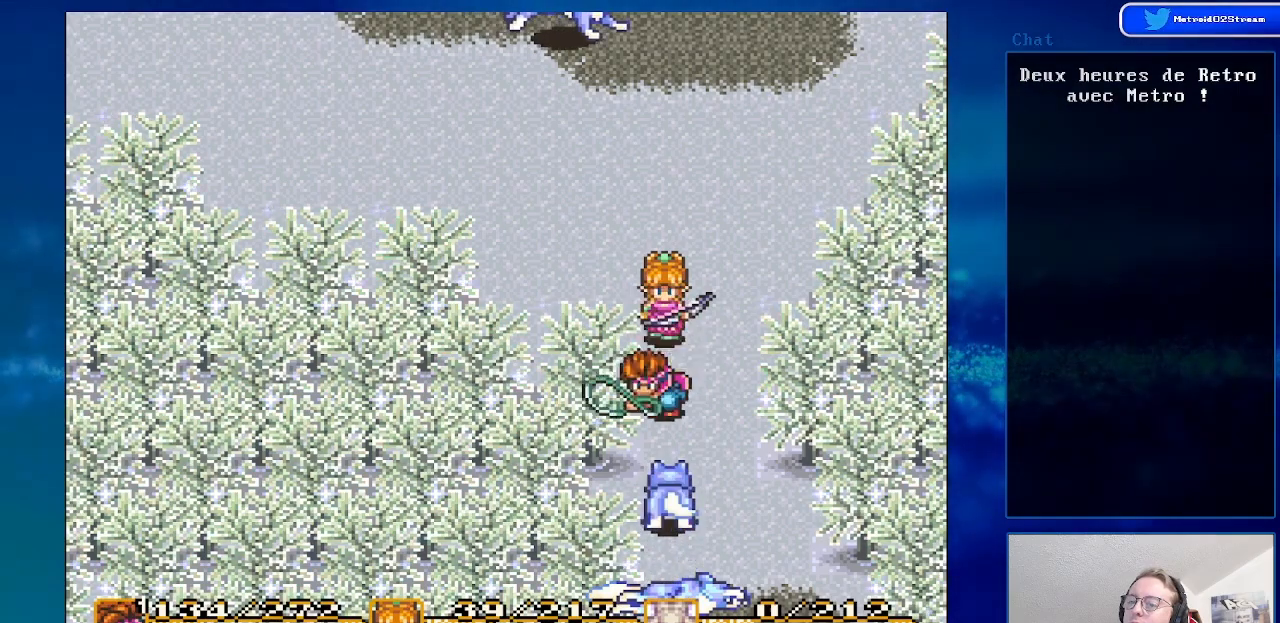
{"buttons": ["DPAD_RIGHT"], "events": [[50, "A", "up"], [350, "DPAD_RIGHT", "down"]]}
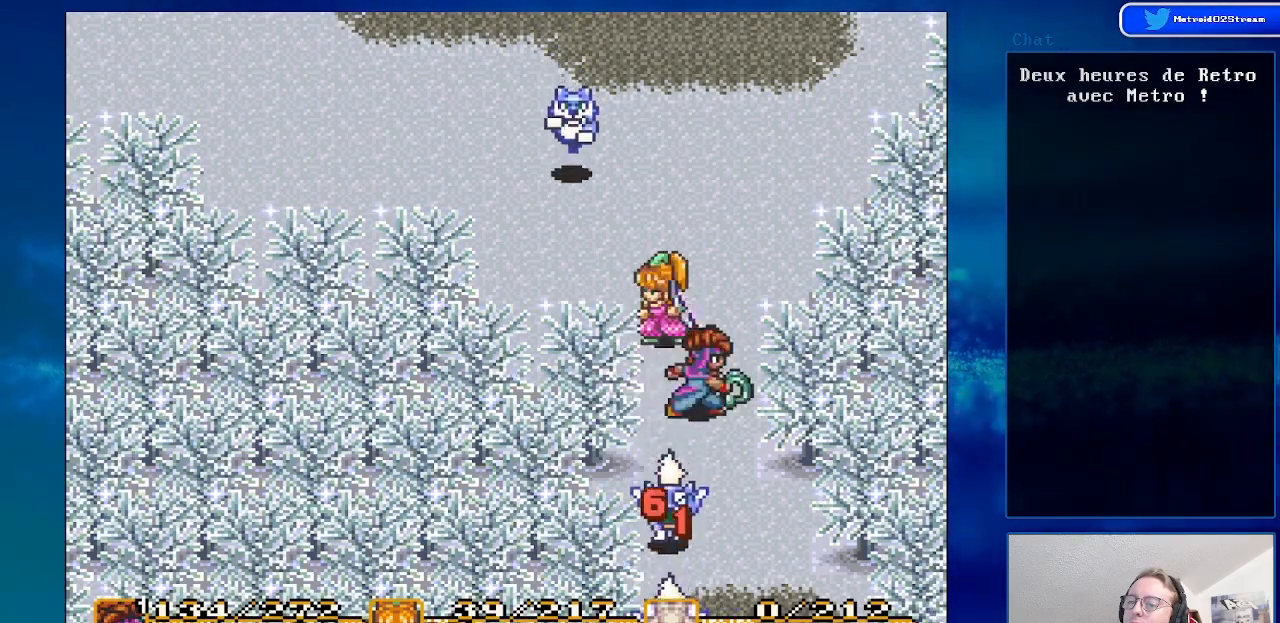
{"buttons": ["B", "DPAD_DOWN"], "events": [[167, "DPAD_DOWN", "down"], [250, "DPAD_RIGHT", "up"], [467, "B", "down"]]}
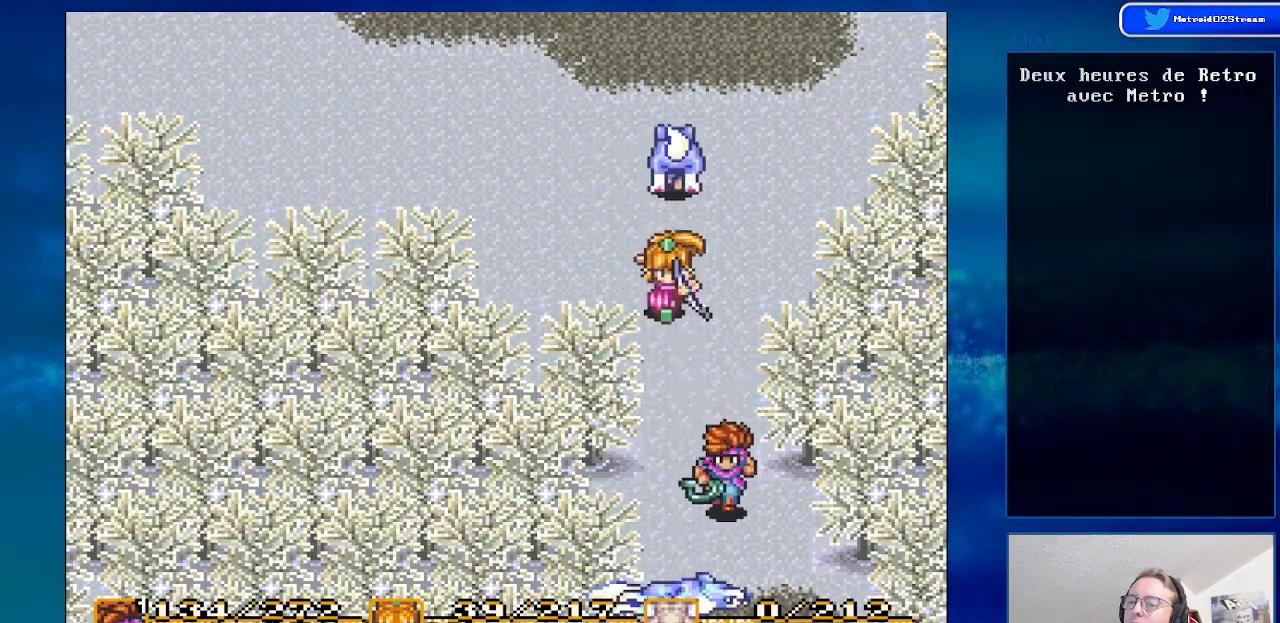
{"buttons": ["B", "DPAD_DOWN", "DPAD_RIGHT"], "events": [[200, "DPAD_RIGHT", "down"]]}
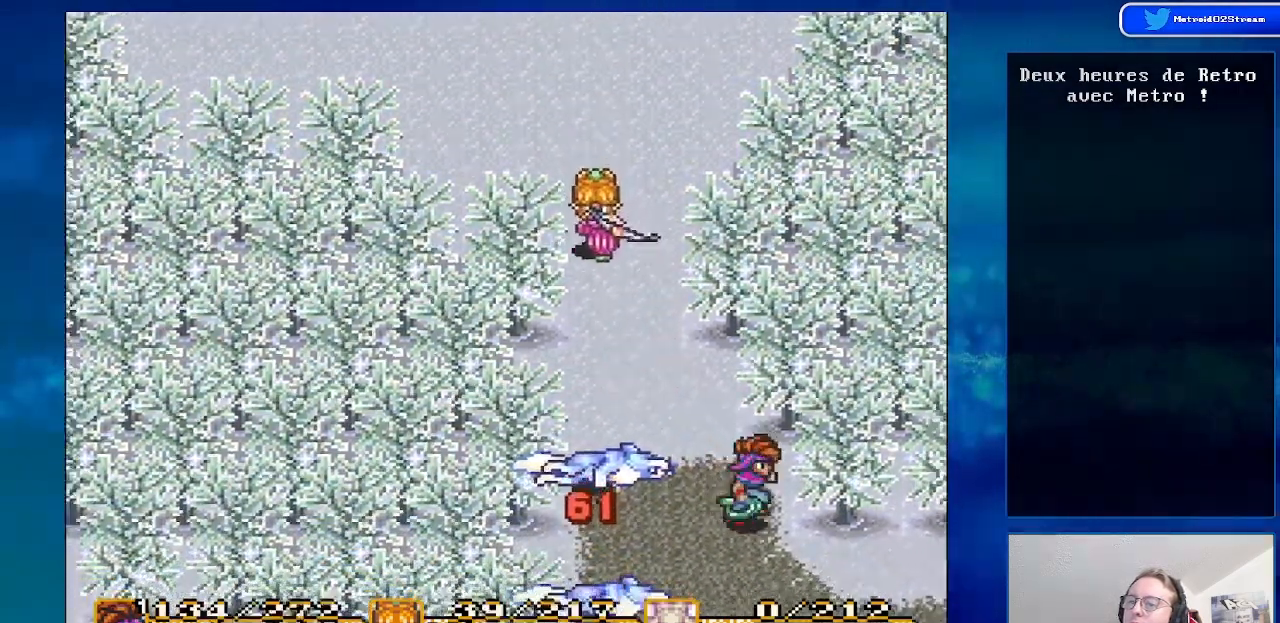
{"buttons": ["B", "DPAD_DOWN", "DPAD_RIGHT"], "events": [[17, "DPAD_RIGHT", "up"], [117, "DPAD_RIGHT", "down"]]}
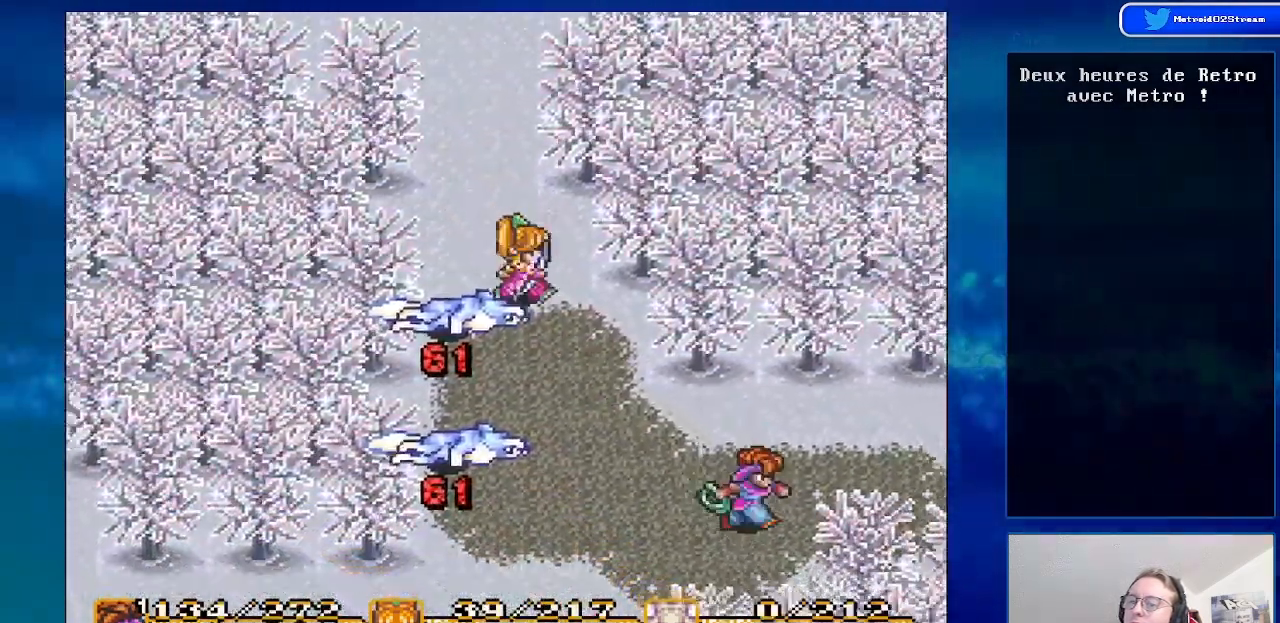
{"buttons": ["DPAD_UP", "DPAD_RIGHT"], "events": [[100, "DPAD_DOWN", "up"], [133, "B", "up"], [317, "DPAD_UP", "down"]]}
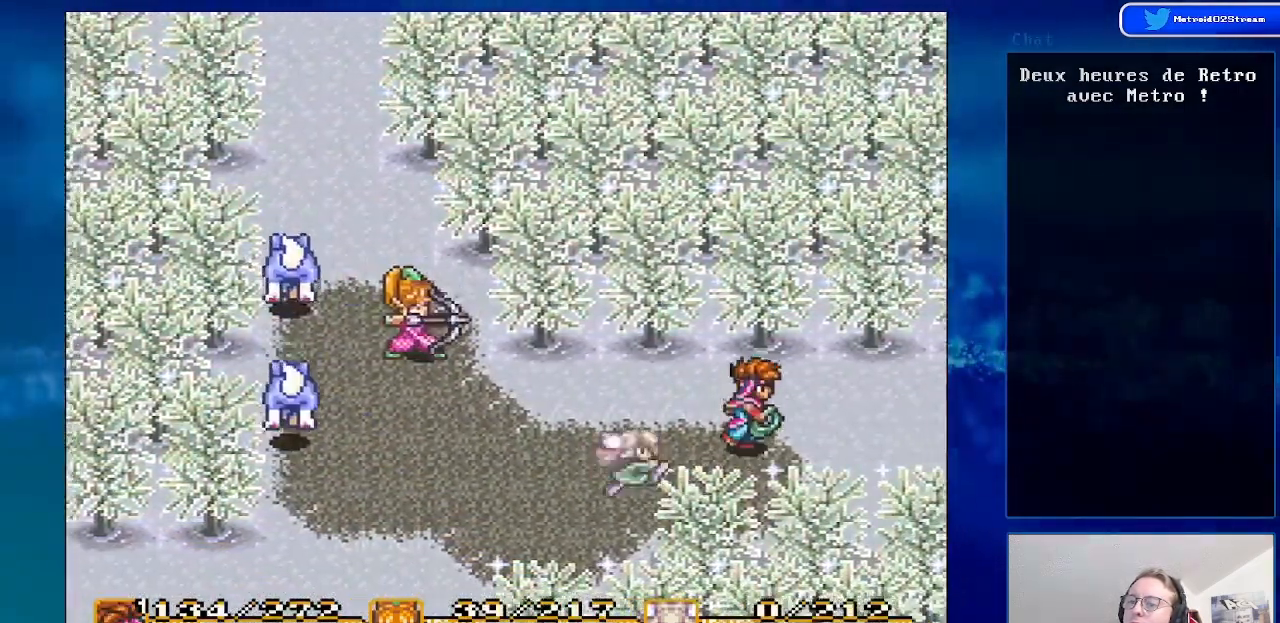
{"buttons": ["B", "DPAD_RIGHT"], "events": [[33, "DPAD_UP", "up"], [117, "B", "down"]]}
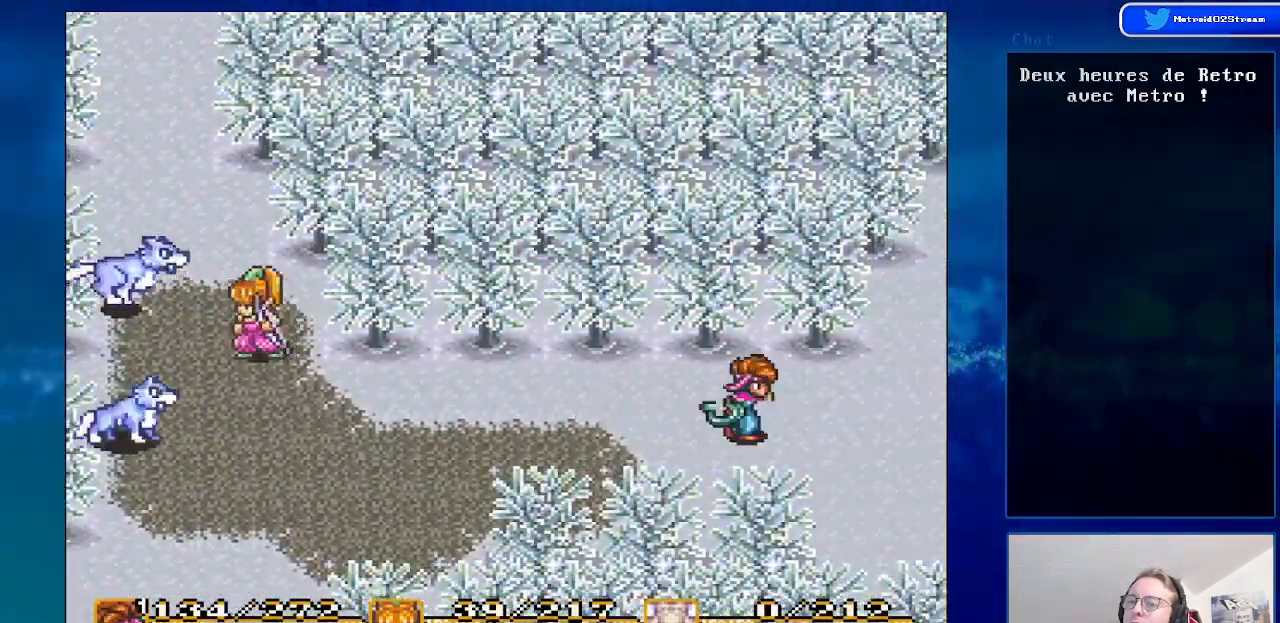
{"buttons": ["DPAD_RIGHT"], "events": [[283, "DPAD_DOWN", "down"], [317, "DPAD_RIGHT", "up"], [433, "DPAD_RIGHT", "down"], [450, "B", "up"], [483, "DPAD_DOWN", "up"]]}
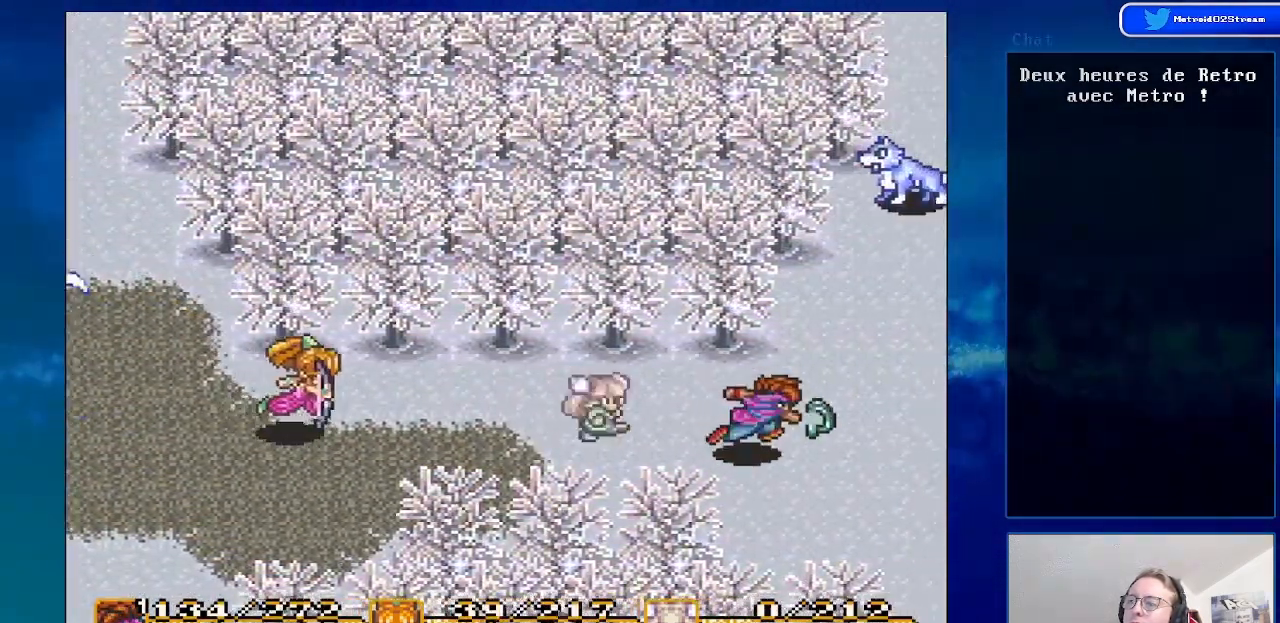
{"buttons": ["DPAD_UP", "DPAD_RIGHT"], "events": [[333, "DPAD_UP", "down"]]}
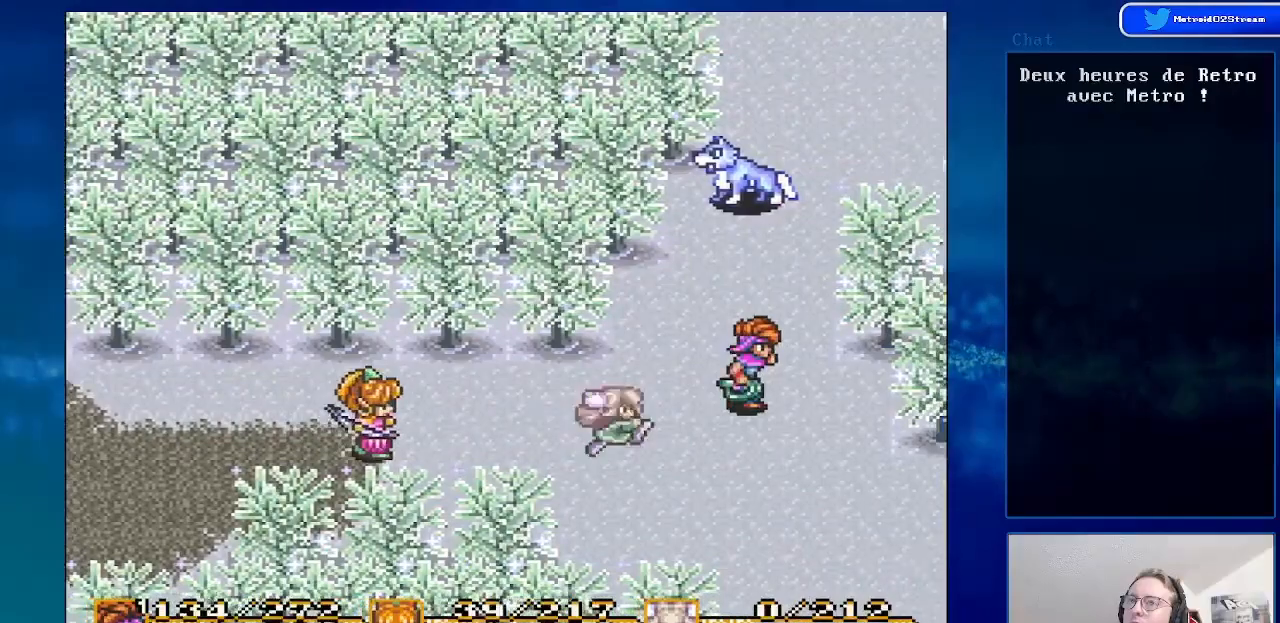
{"buttons": ["DPAD_UP"], "events": [[100, "DPAD_RIGHT", "up"], [250, "A", "down"], [400, "A", "up"]]}
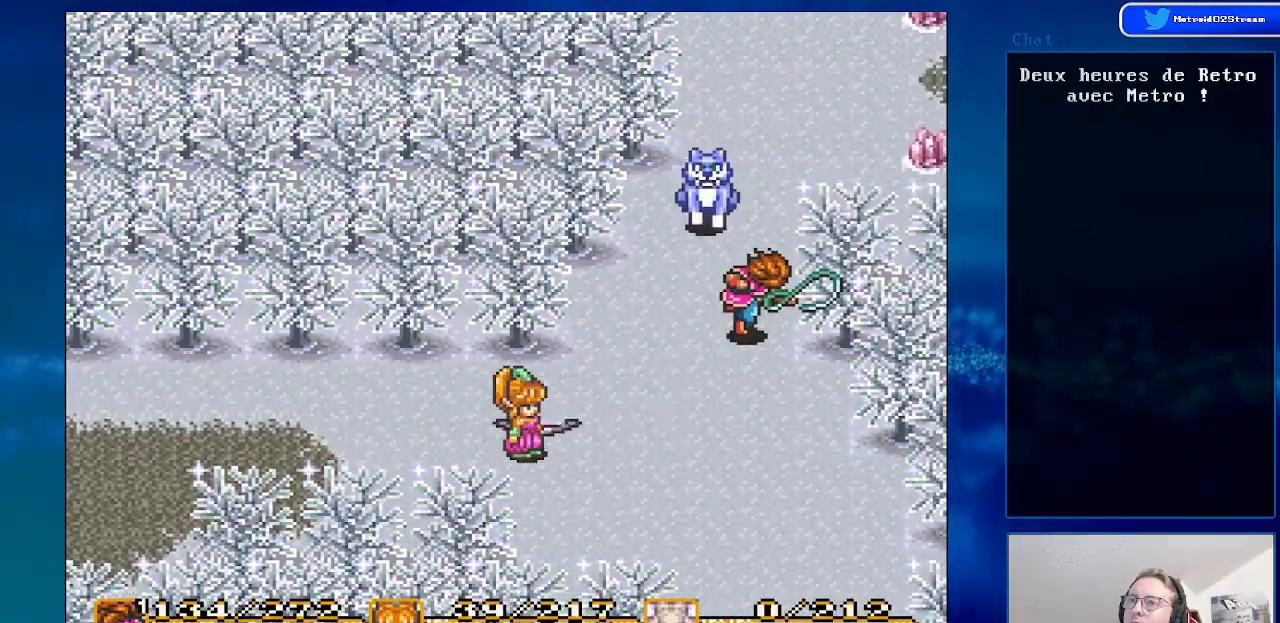
{"buttons": ["B", "DPAD_UP", "DPAD_RIGHT"], "events": [[367, "DPAD_RIGHT", "down"], [383, "B", "down"]]}
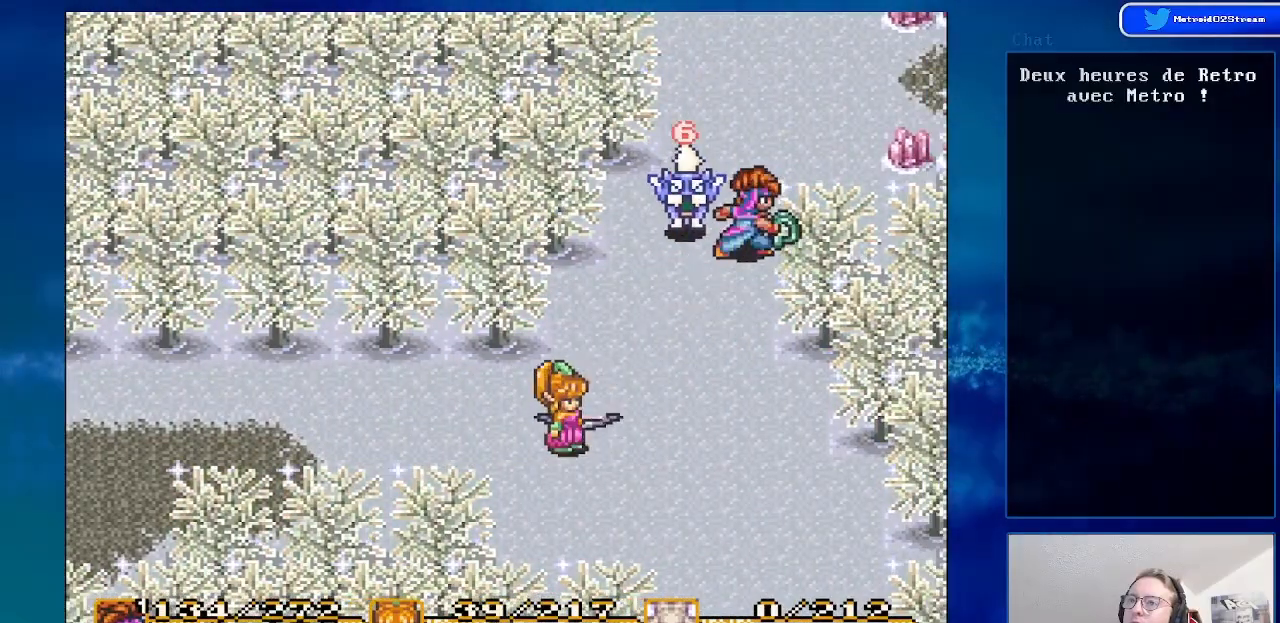
{"buttons": ["B", "DPAD_UP", "DPAD_RIGHT"], "events": [[17, "DPAD_RIGHT", "up"], [383, "DPAD_RIGHT", "down"]]}
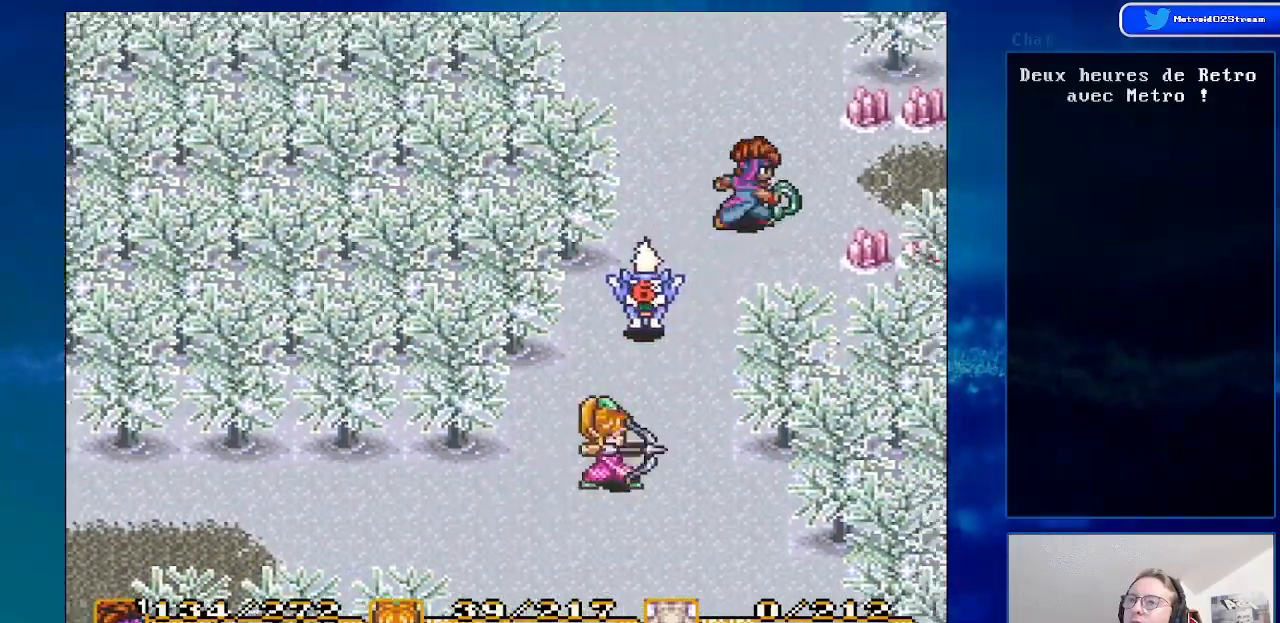
{"buttons": ["DPAD_RIGHT"], "events": [[150, "B", "up"], [267, "DPAD_UP", "up"]]}
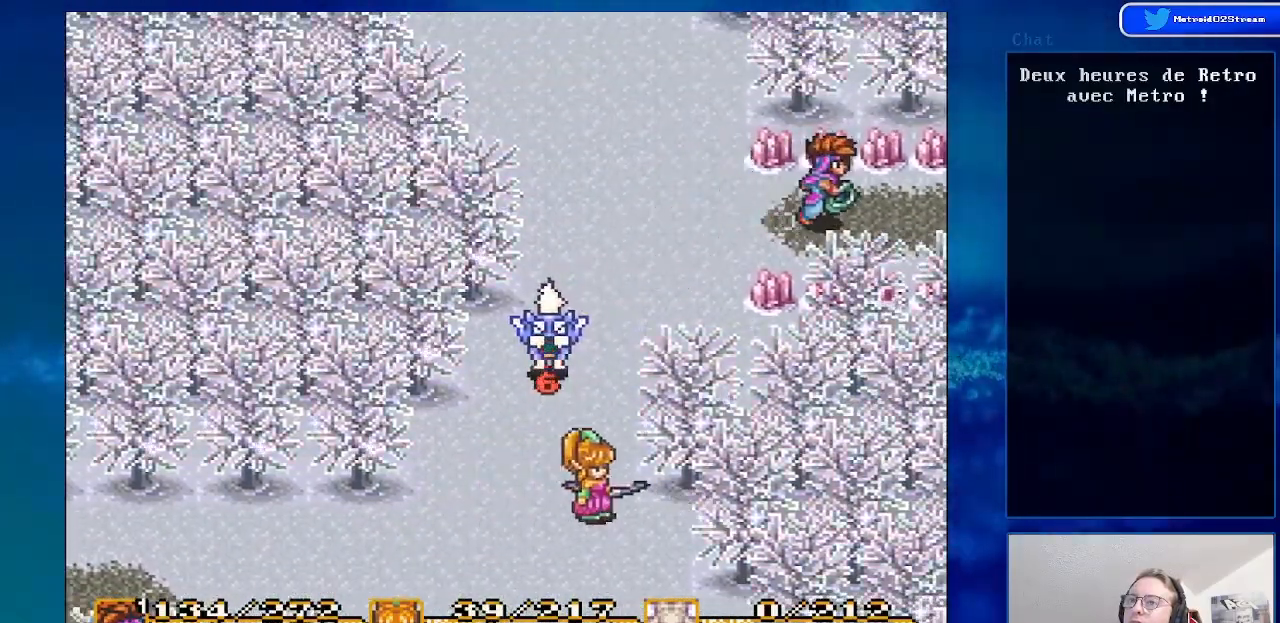
{"buttons": [], "events": [[383, "DPAD_RIGHT", "up"]]}